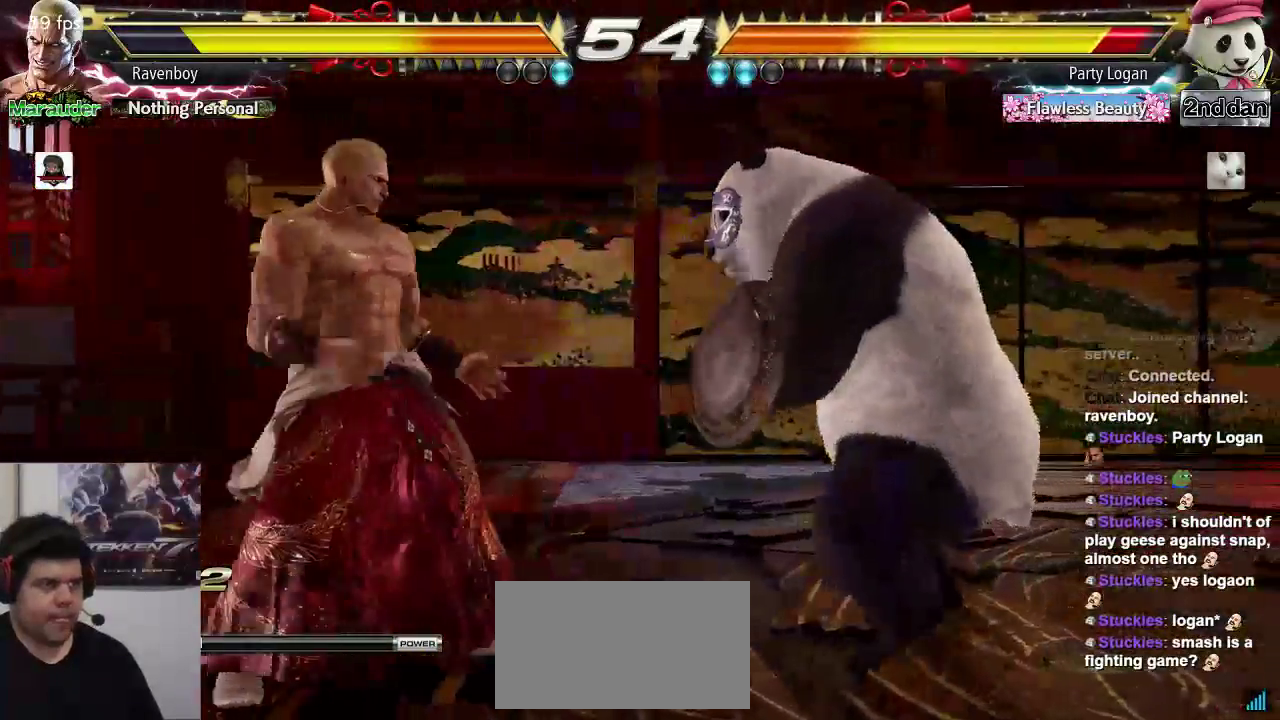
Gameplay with a controller (arcade stick); each line is a JSON object with the inputs held at the frame after it. "events" lists button and stick changes between this image and that frame as [ms after this image, input, new state], when the widget could be followed in between. Not read: L3 R3.
{"buttons": [], "left_stick": "center", "events": [[17, "SQUARE", "down"], [17, "TRIANGLE", "down"], [117, "SQUARE", "up"], [117, "TRIANGLE", "up"], [117, "left_stick", "center"]]}
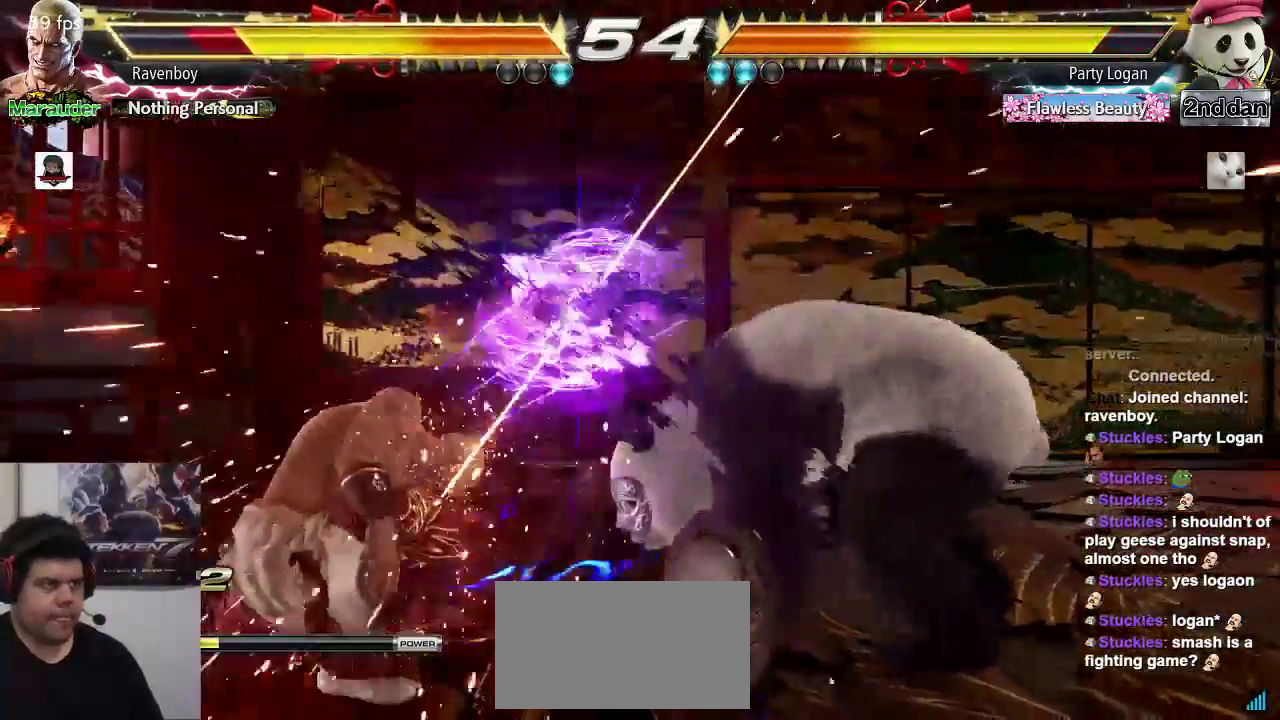
{"buttons": [], "left_stick": "right", "events": [[17, "left_stick", "left"], [500, "left_stick", "right"]]}
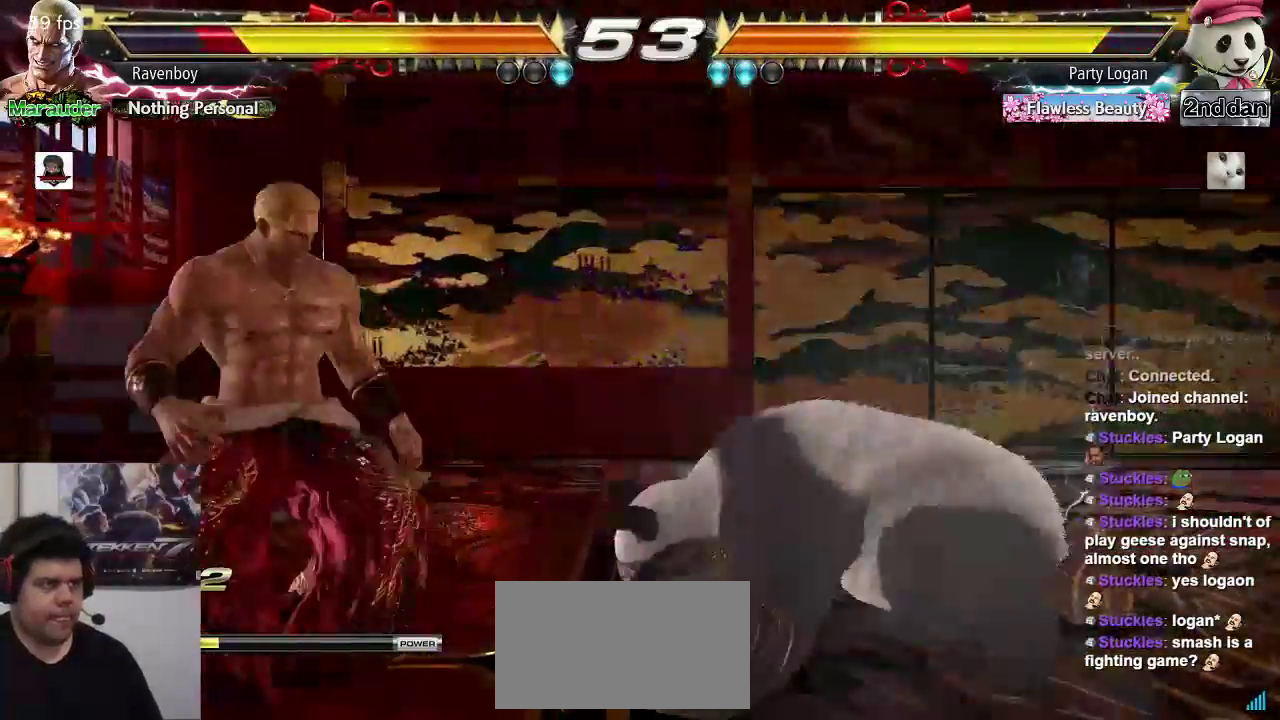
{"buttons": [], "left_stick": "center", "events": [[33, "SQUARE", "down"], [33, "TRIANGLE", "down"], [100, "left_stick", "center"], [133, "SQUARE", "up"], [133, "TRIANGLE", "up"]]}
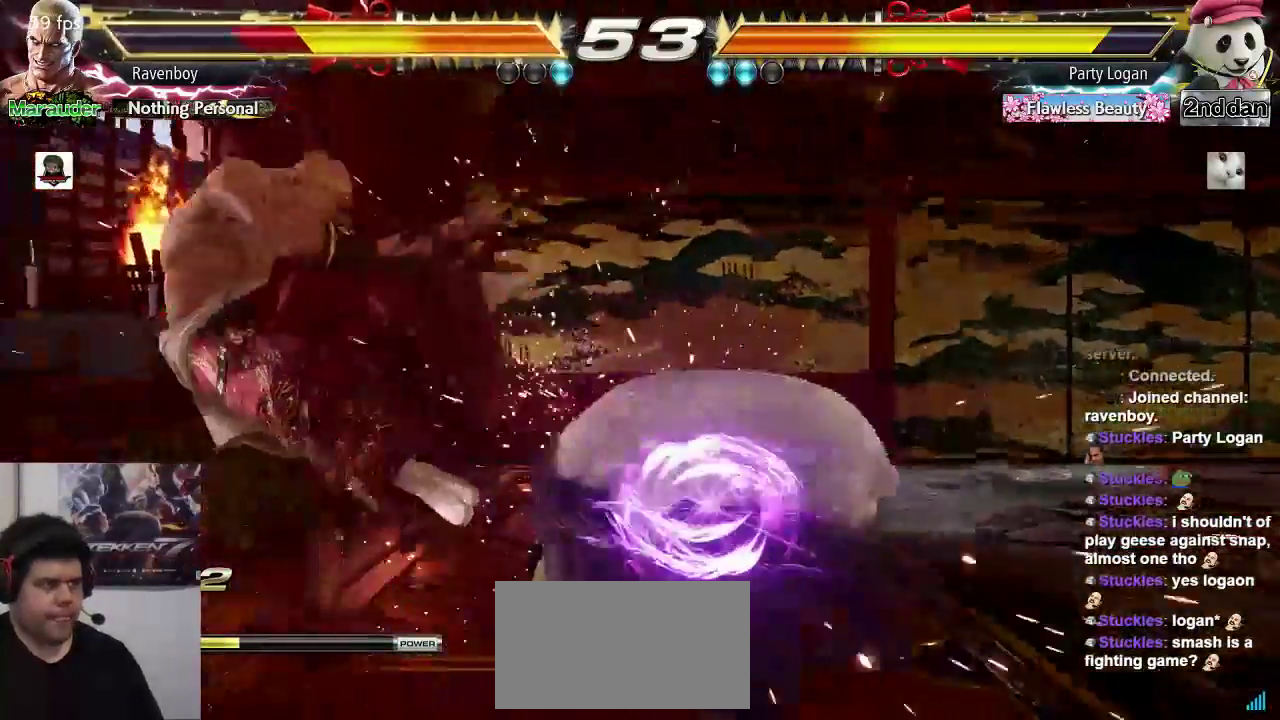
{"buttons": [], "left_stick": "center", "events": [[283, "CIRCLE", "down"], [283, "CROSS", "down"], [367, "CIRCLE", "up"], [367, "CROSS", "up"], [433, "CIRCLE", "down"], [433, "CROSS", "down"], [500, "CIRCLE", "up"], [500, "CROSS", "up"]]}
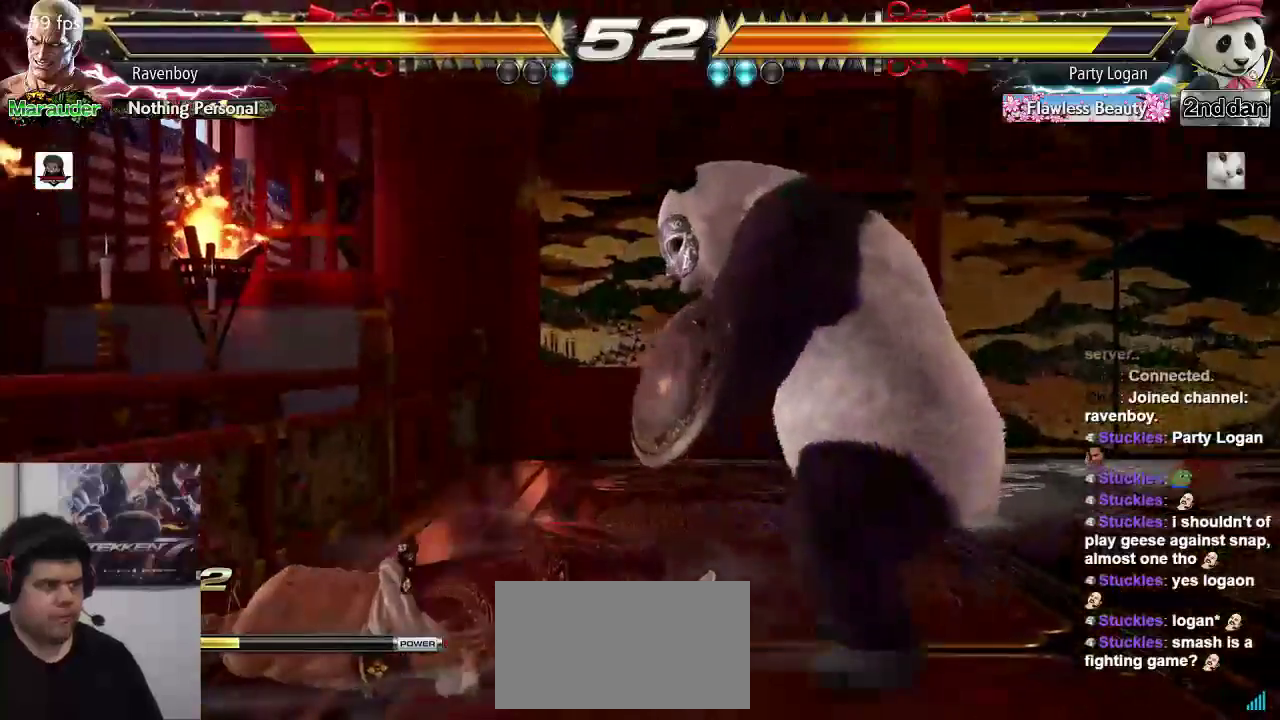
{"buttons": [], "left_stick": "center", "events": [[67, "CIRCLE", "down"], [67, "CROSS", "down"], [167, "CIRCLE", "up"], [167, "CROSS", "up"], [200, "CIRCLE", "down"], [200, "CROSS", "down"], [300, "CIRCLE", "up"], [300, "CROSS", "up"]]}
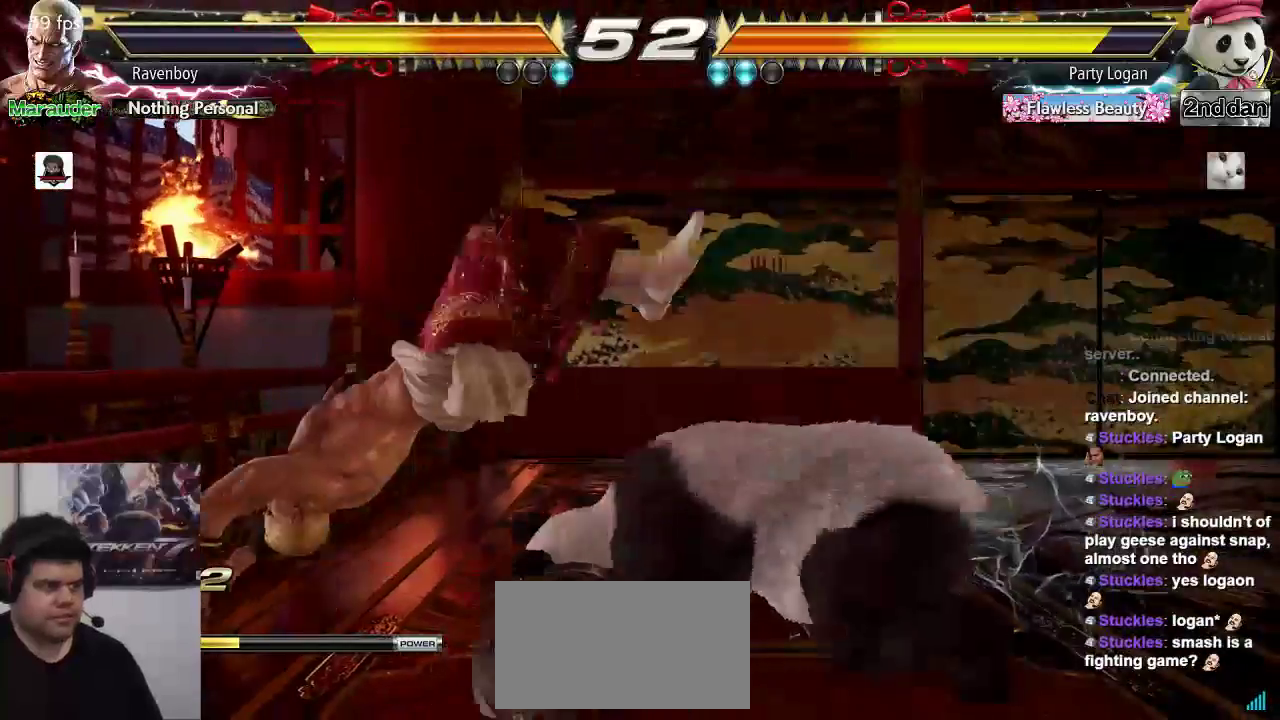
{"buttons": [], "left_stick": "right", "events": [[383, "left_stick", "right"]]}
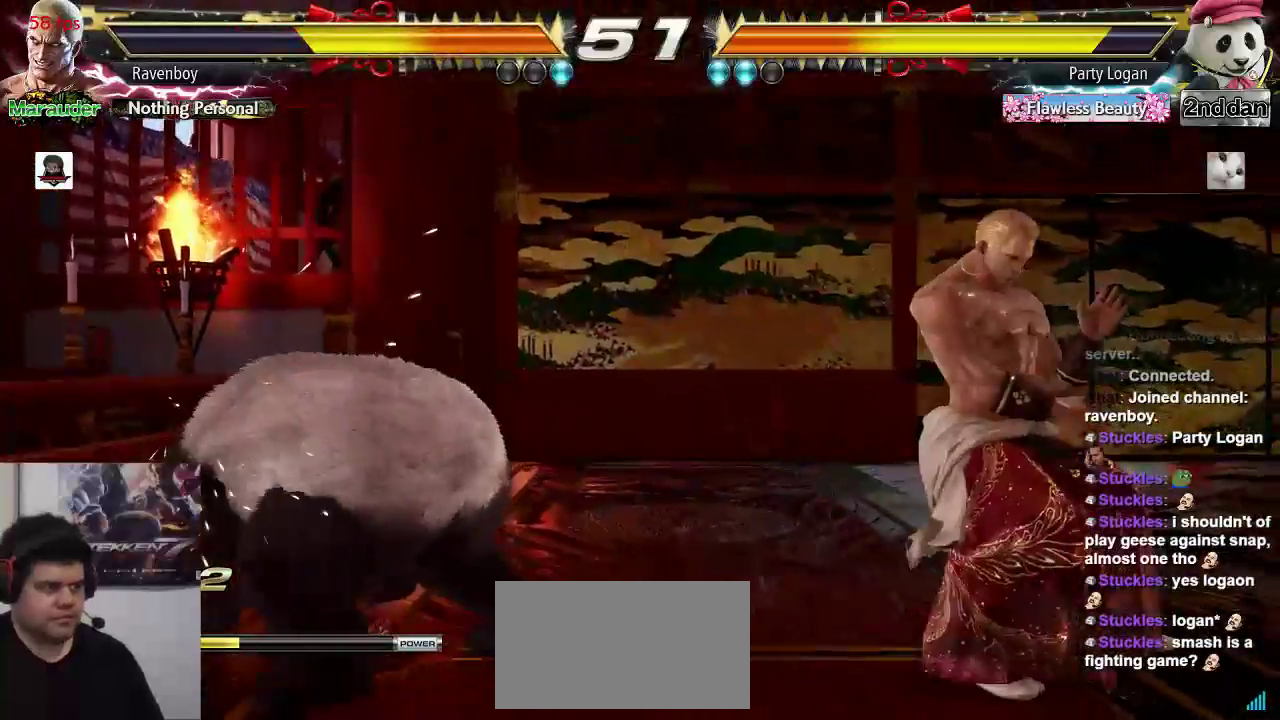
{"buttons": [], "left_stick": "right", "events": []}
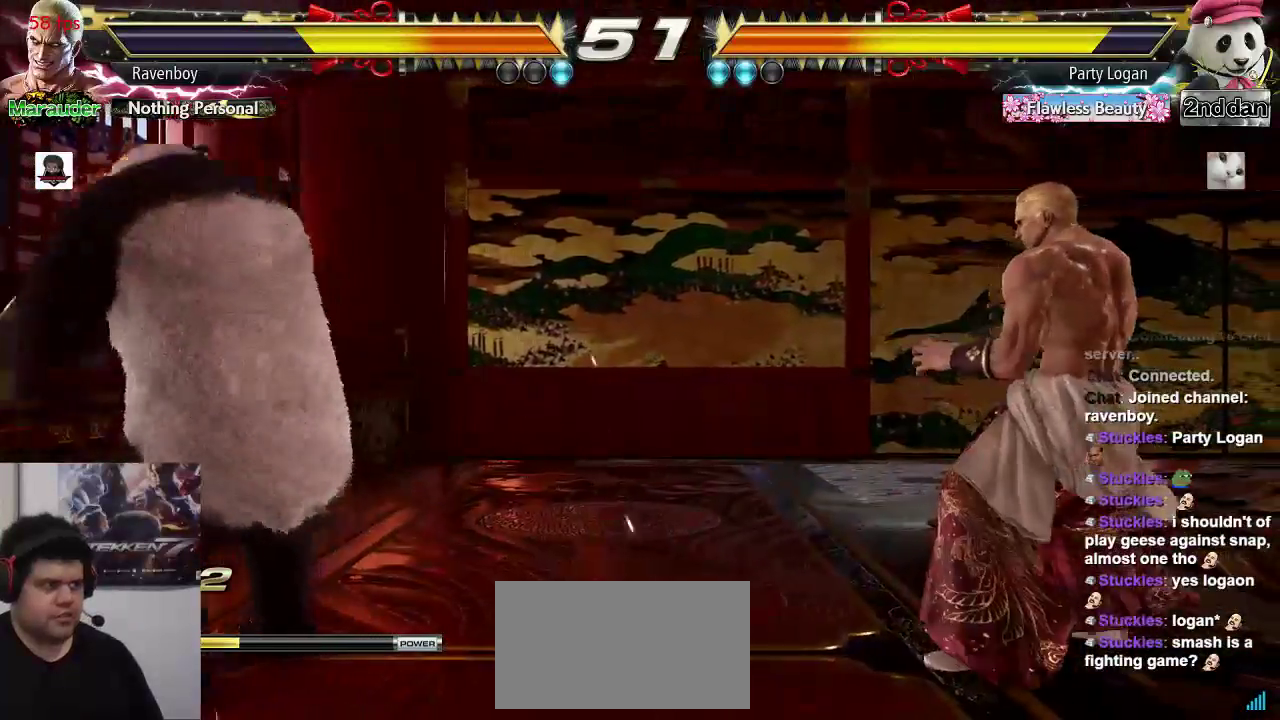
{"buttons": [], "left_stick": "right", "events": [[50, "left_stick", "center"], [217, "left_stick", "right"], [317, "left_stick", "center"], [383, "left_stick", "right"]]}
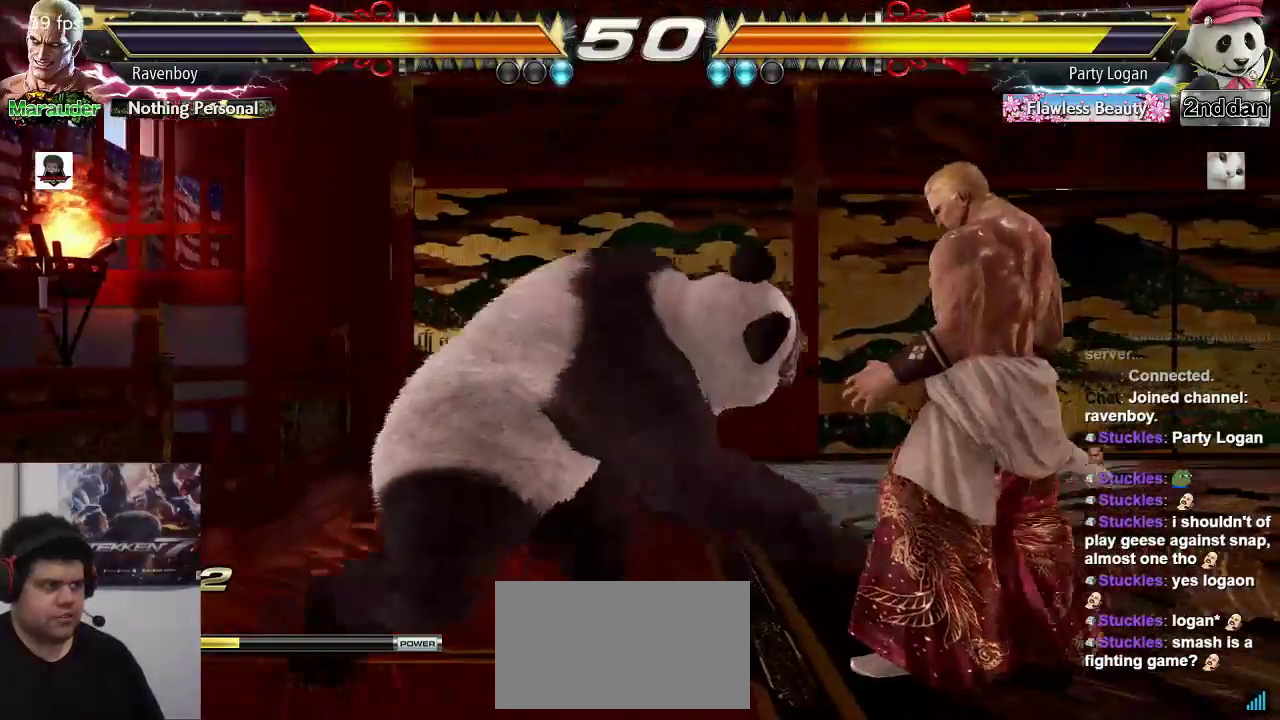
{"buttons": [], "left_stick": "center", "events": [[500, "left_stick", "center"]]}
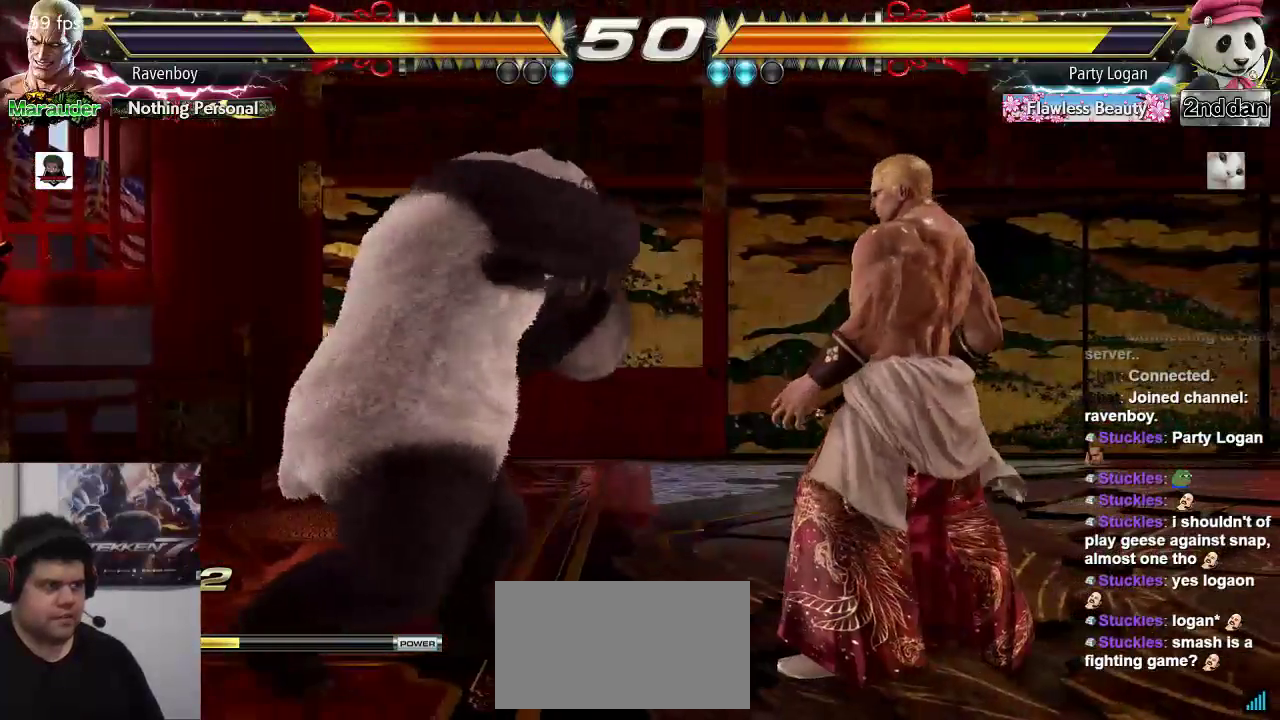
{"buttons": [], "left_stick": "right", "events": [[100, "SQUARE", "down"], [233, "SQUARE", "up"], [467, "left_stick", "right"]]}
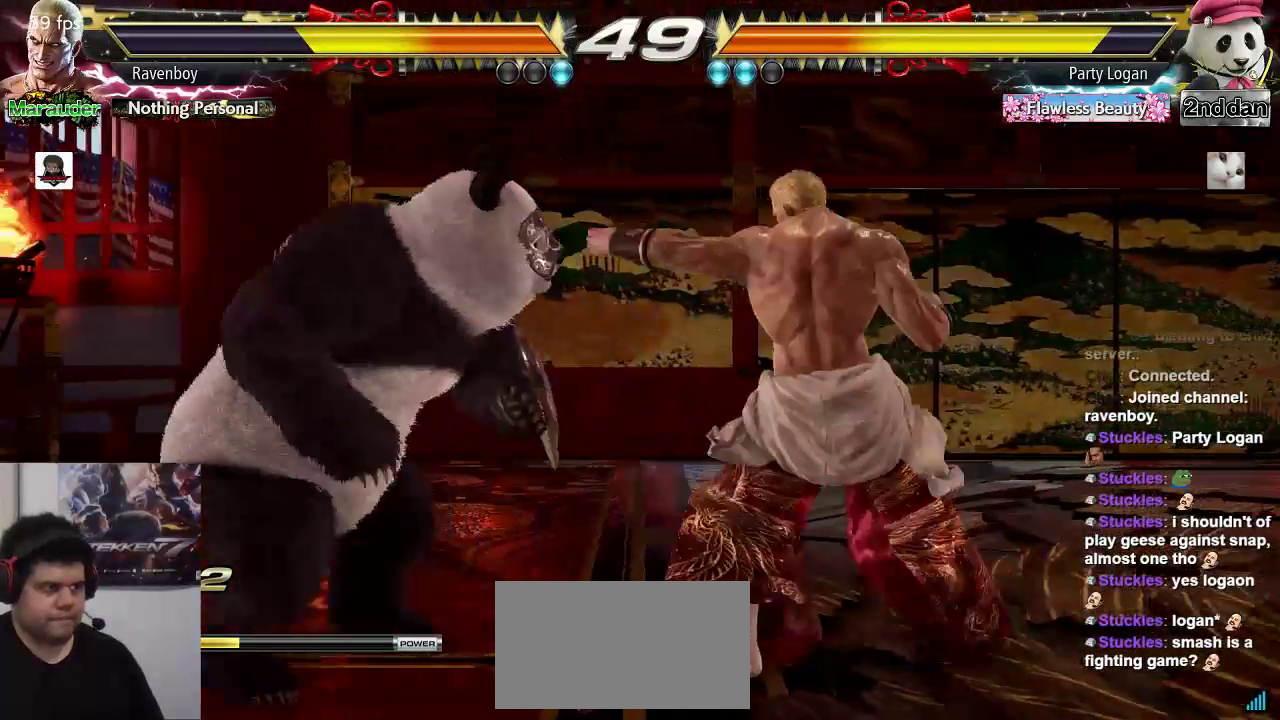
{"buttons": [], "left_stick": "down-left", "events": [[67, "left_stick", "center"], [133, "left_stick", "right"], [500, "left_stick", "down-left"]]}
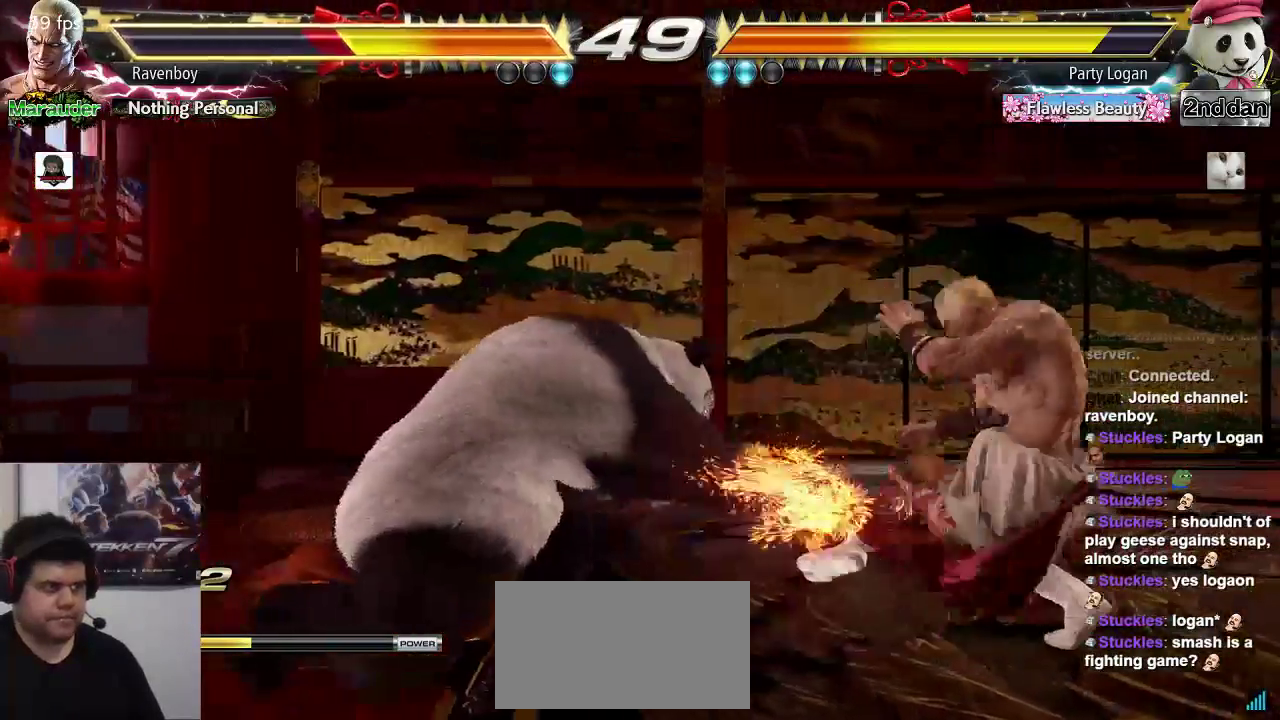
{"buttons": ["SQUARE"], "left_stick": "down-left", "events": [[33, "SQUARE", "down"], [117, "SQUARE", "up"], [200, "SQUARE", "down"], [283, "SQUARE", "up"], [317, "SQUARE", "down"], [417, "SQUARE", "up"], [483, "SQUARE", "down"]]}
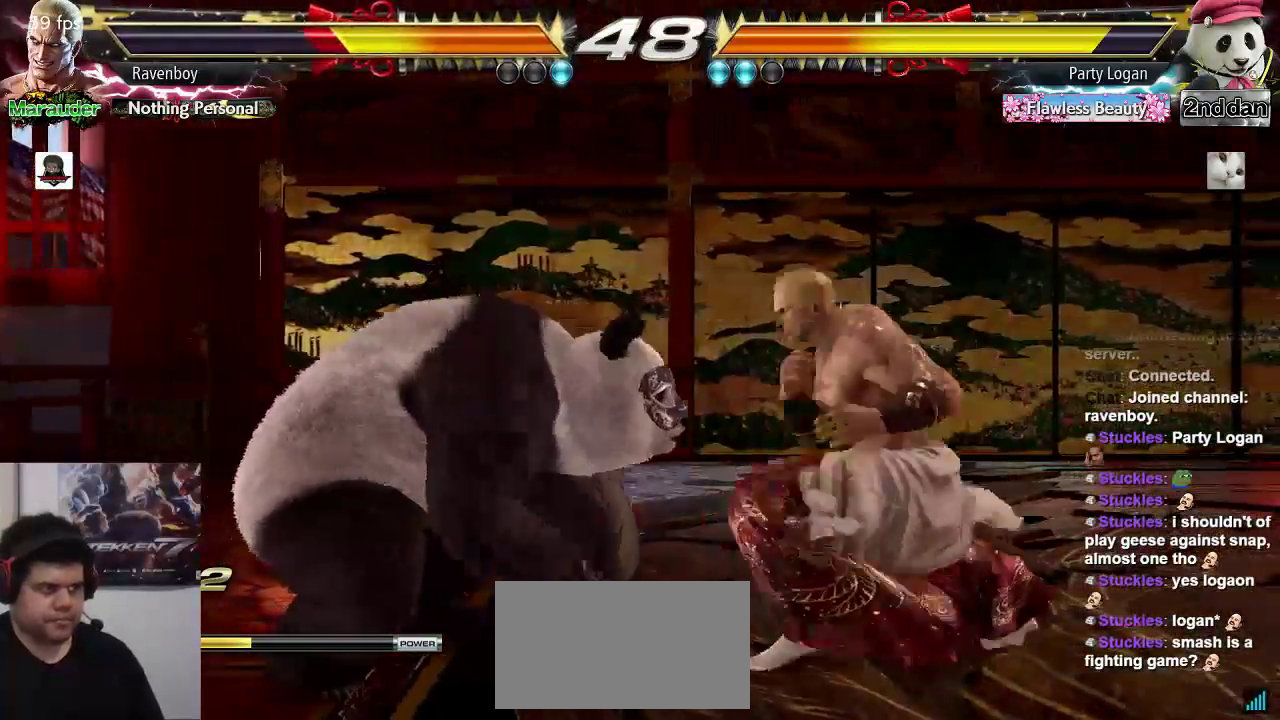
{"buttons": [], "left_stick": "center", "events": [[17, "left_stick", "center"], [50, "SQUARE", "up"]]}
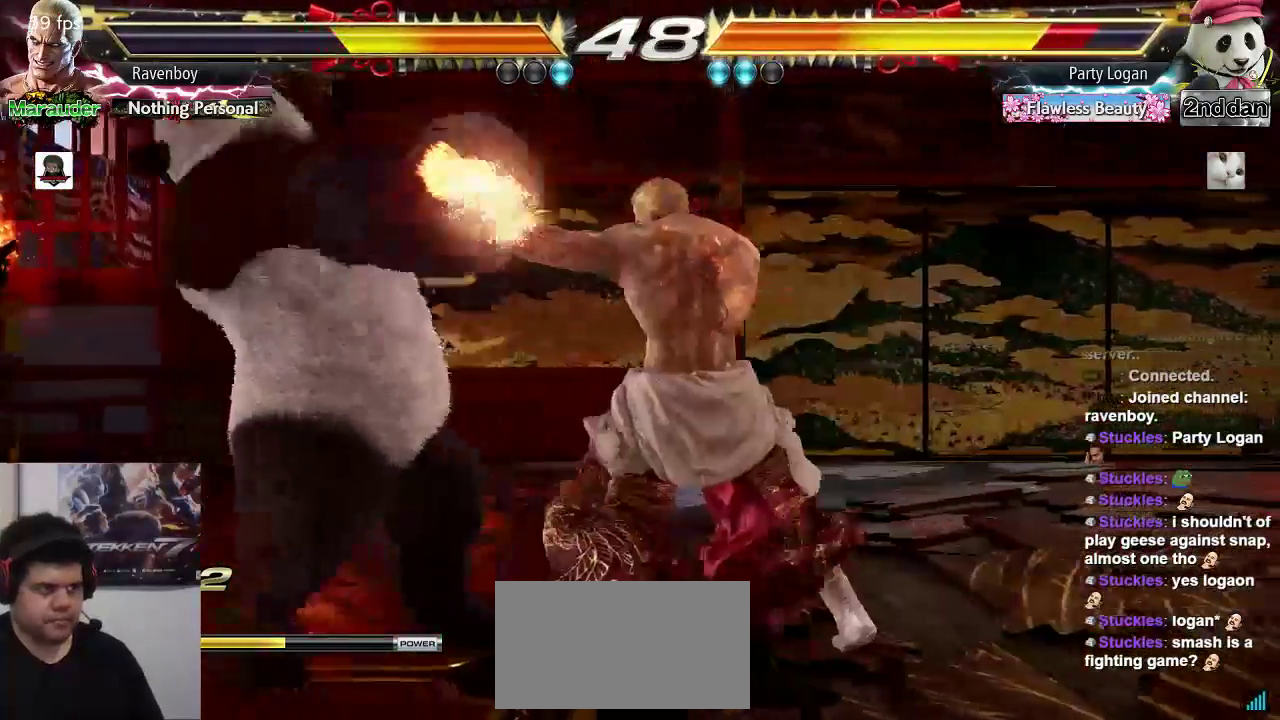
{"buttons": [], "left_stick": "center", "events": [[17, "left_stick", "down"], [83, "CIRCLE", "down"], [183, "CIRCLE", "up"], [250, "CIRCLE", "down"], [283, "CIRCLE", "up"], [283, "left_stick", "center"], [383, "CIRCLE", "down"], [450, "CIRCLE", "up"]]}
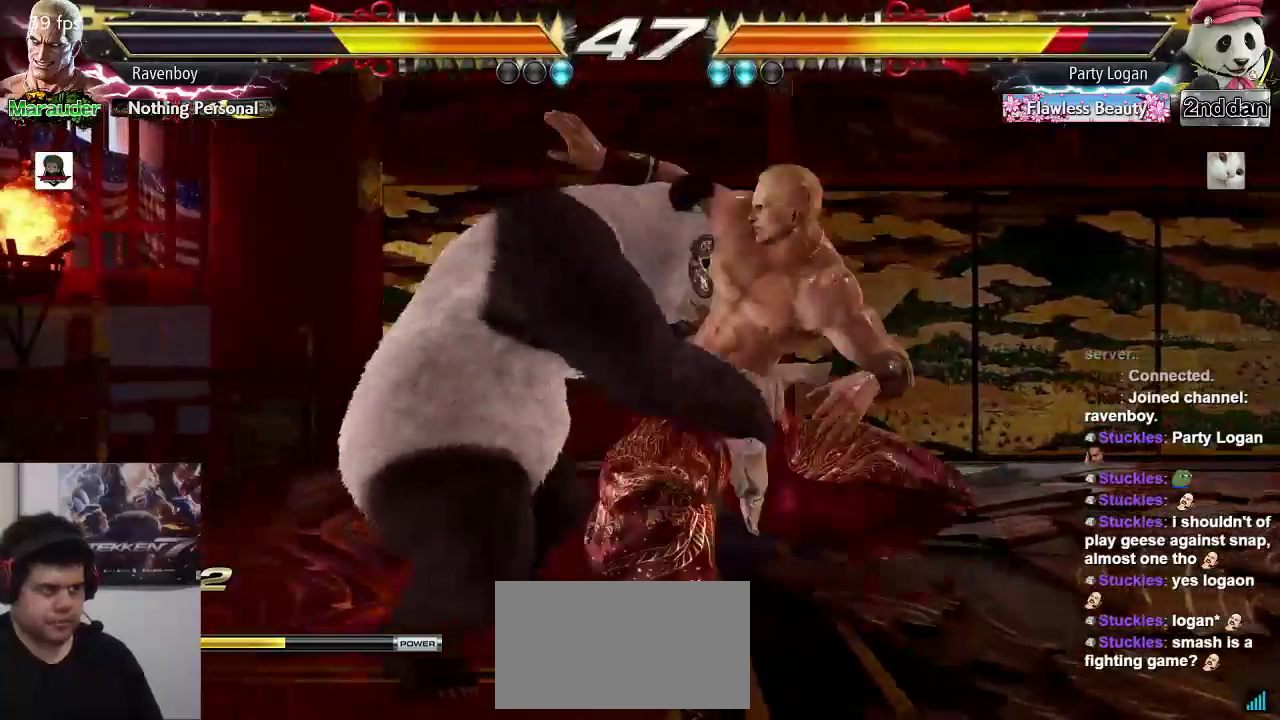
{"buttons": ["CIRCLE"], "left_stick": "center", "events": [[467, "CIRCLE", "down"]]}
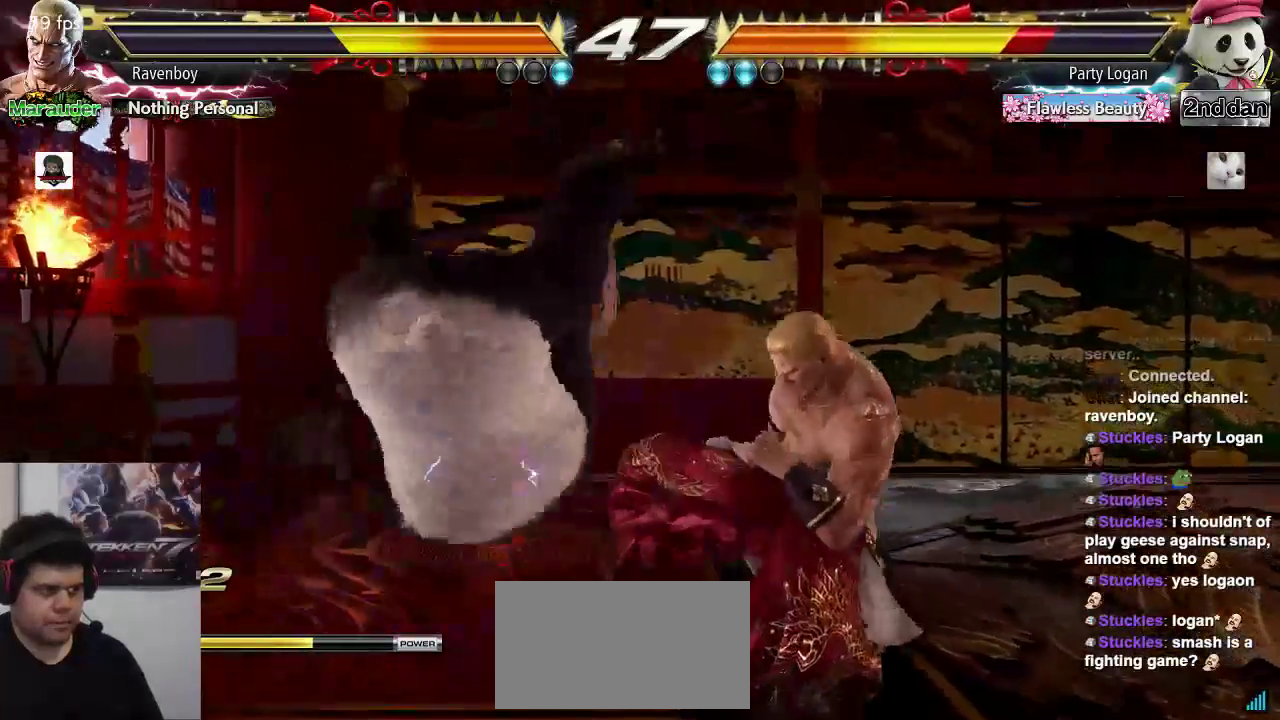
{"buttons": [], "left_stick": "center", "events": [[67, "CIRCLE", "up"], [133, "CIRCLE", "down"], [200, "CIRCLE", "up"]]}
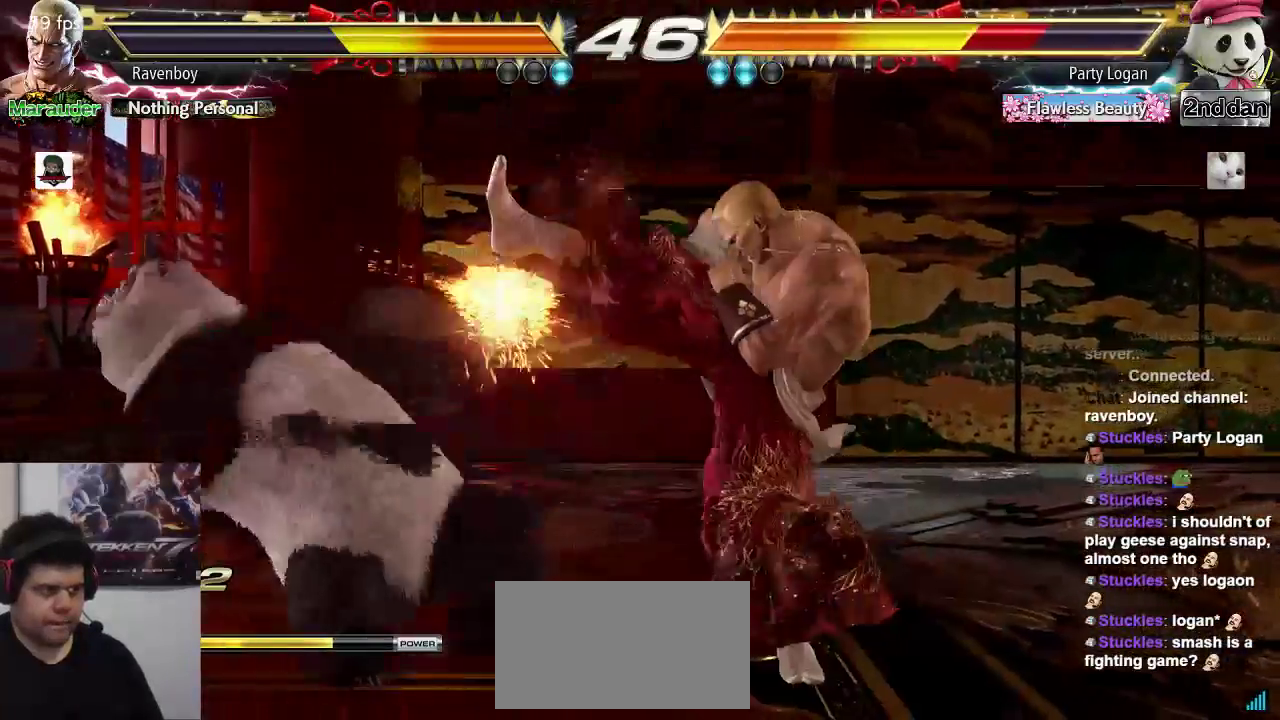
{"buttons": [], "left_stick": "left", "events": [[233, "left_stick", "left"]]}
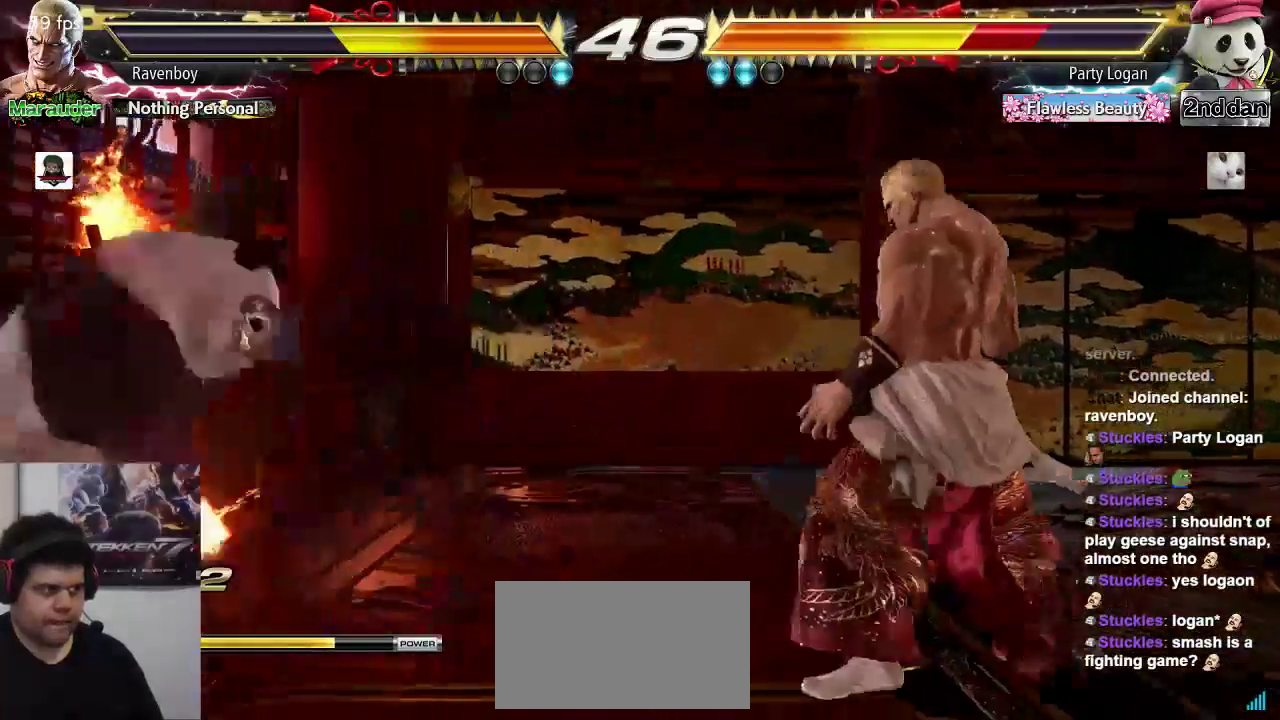
{"buttons": [], "left_stick": "center", "events": [[133, "left_stick", "down-left"], [167, "SQUARE", "down"], [233, "SQUARE", "up"], [267, "left_stick", "center"], [300, "SQUARE", "down"], [367, "SQUARE", "up"]]}
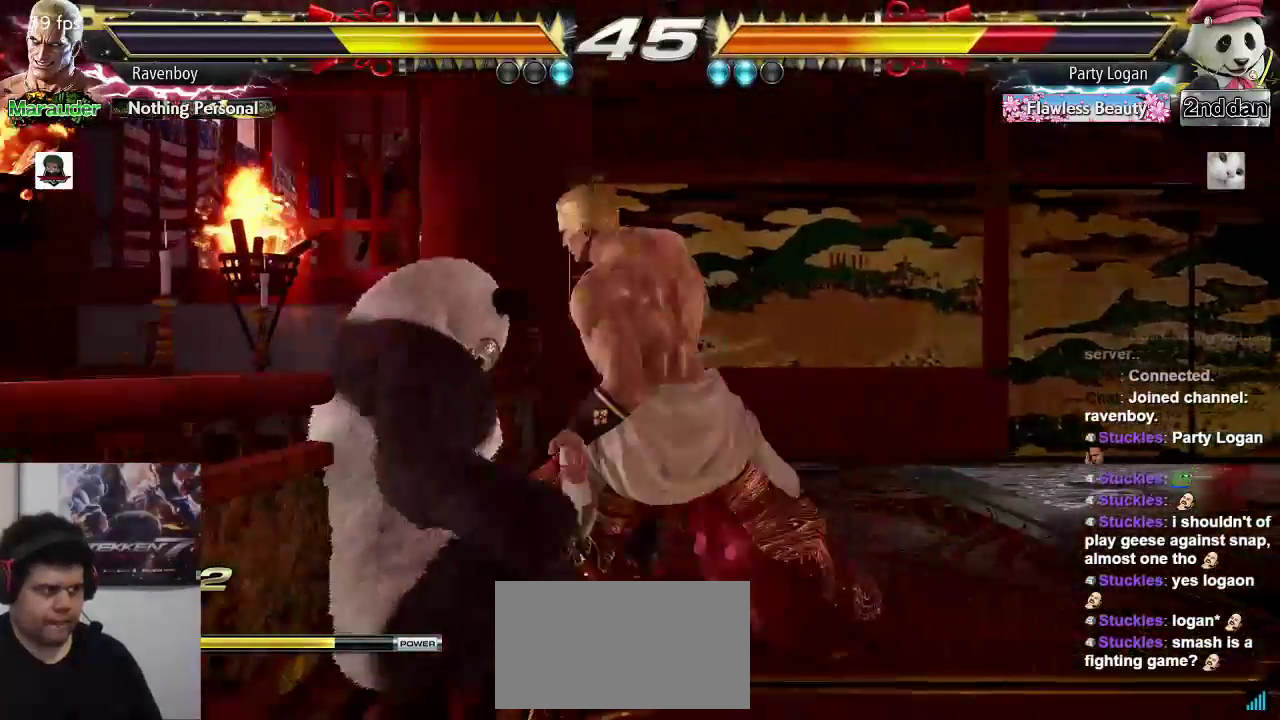
{"buttons": [], "left_stick": "center", "events": []}
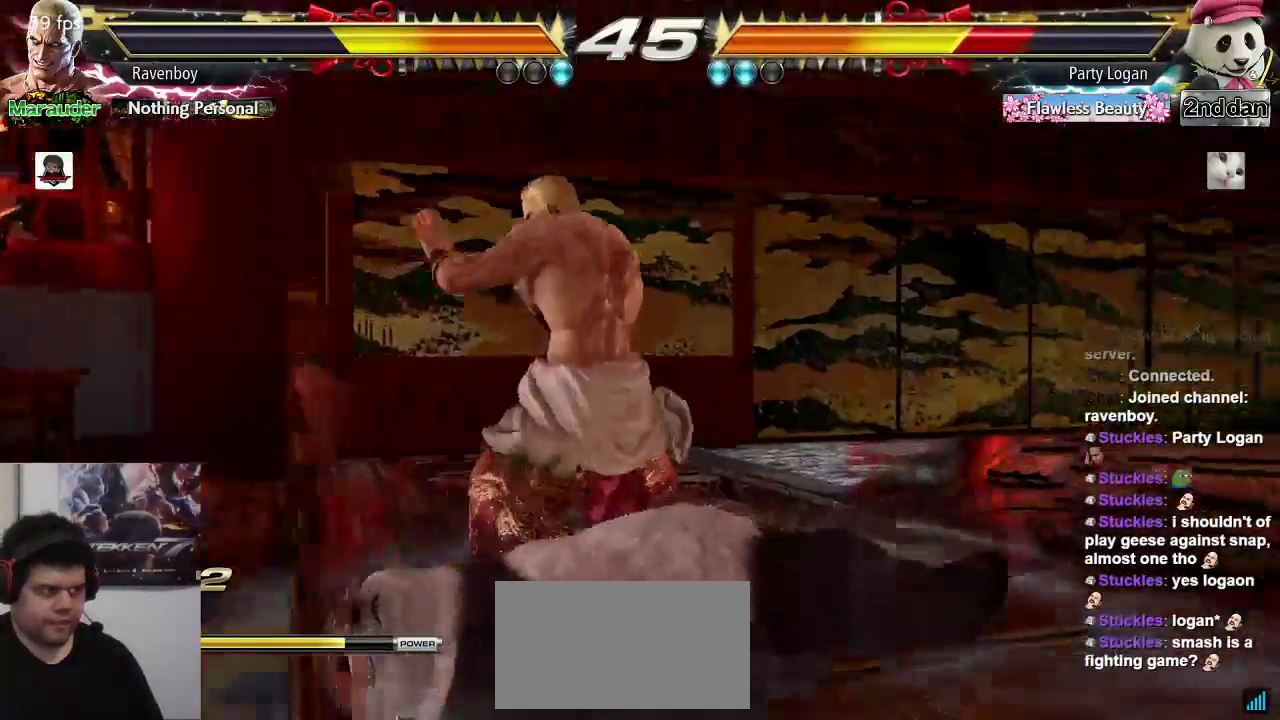
{"buttons": [], "left_stick": "center", "events": [[17, "left_stick", "down"], [50, "CIRCLE", "down"], [117, "CIRCLE", "up"], [183, "CIRCLE", "down"], [283, "CIRCLE", "up"], [317, "left_stick", "center"]]}
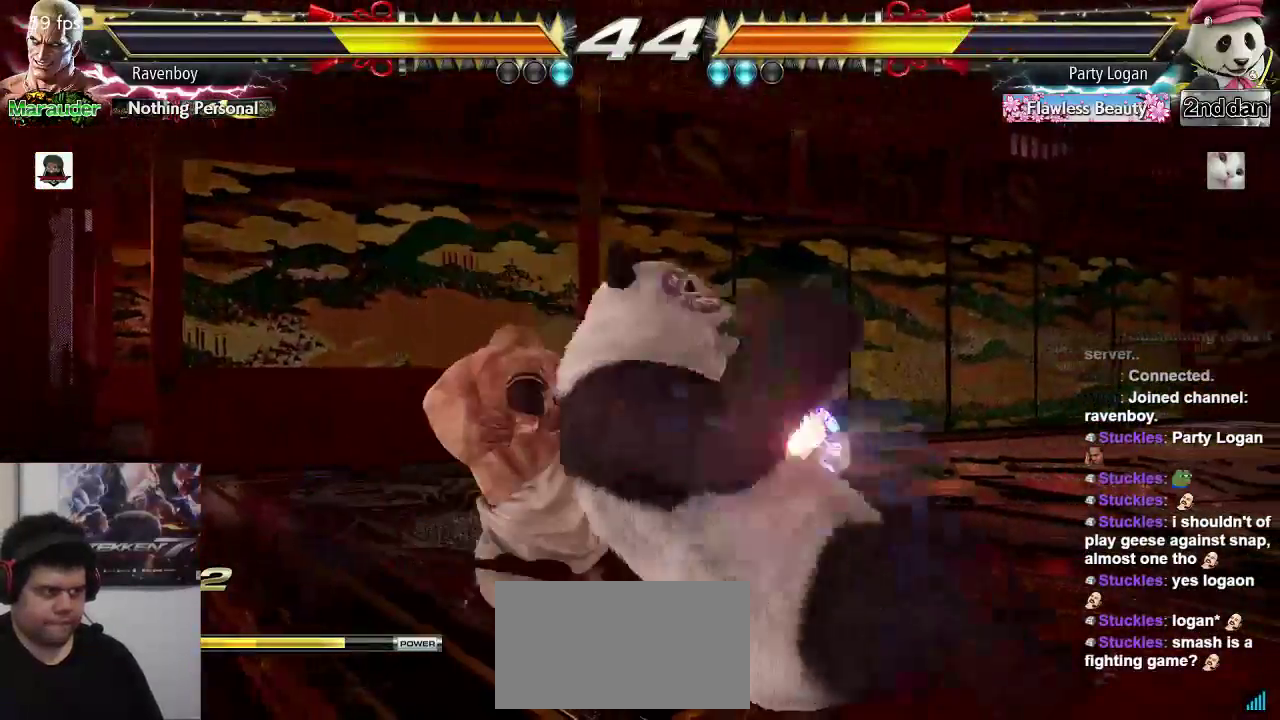
{"buttons": [], "left_stick": "center", "events": [[317, "CIRCLE", "down"], [417, "CIRCLE", "up"]]}
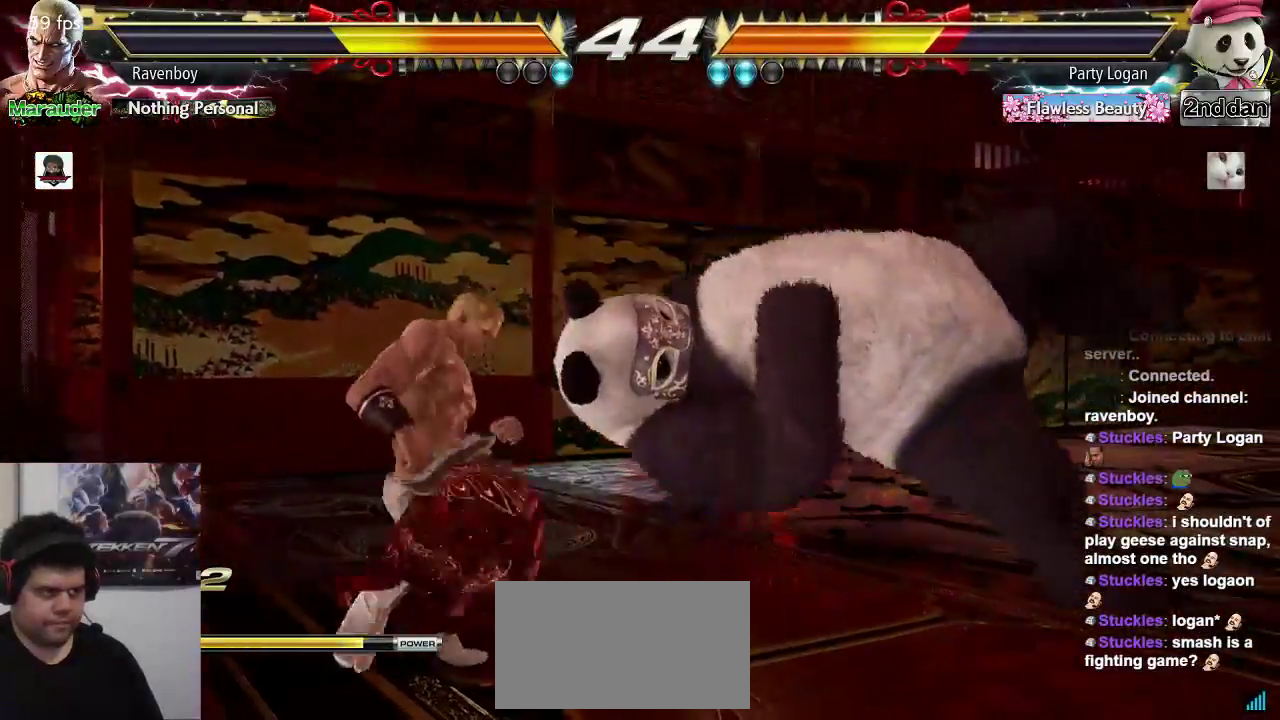
{"buttons": [], "left_stick": "left", "events": [[467, "left_stick", "left"]]}
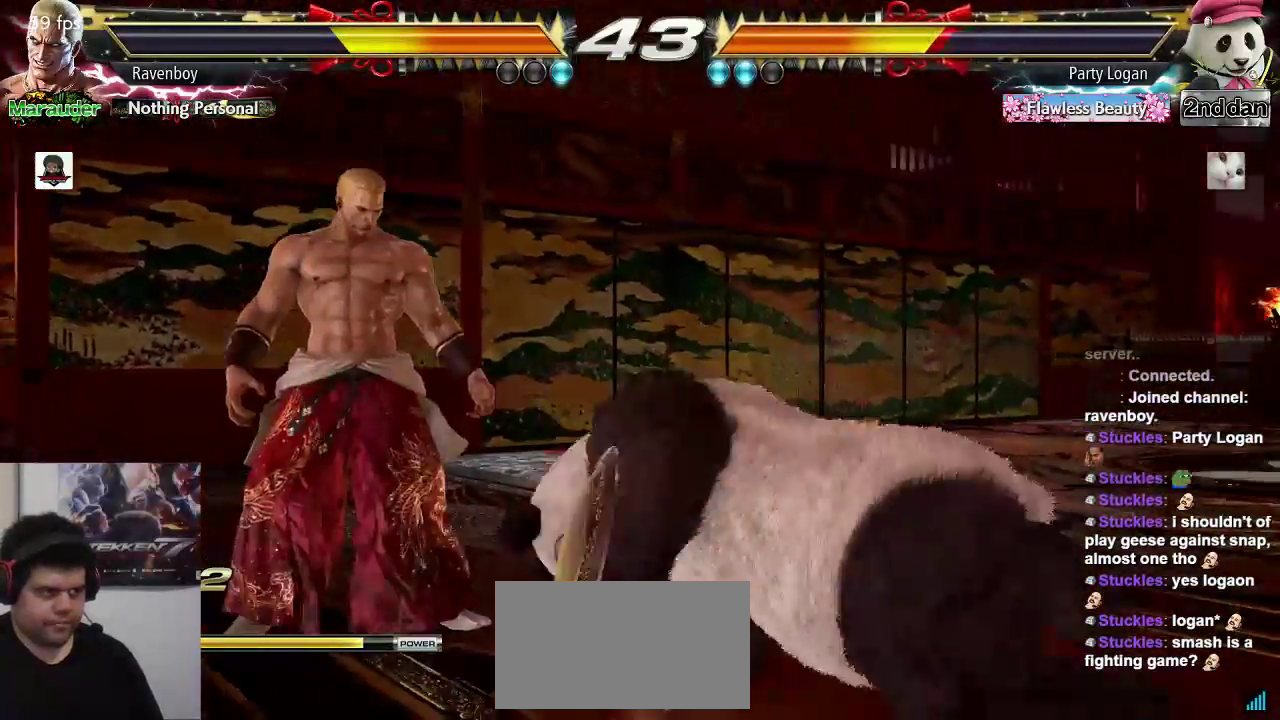
{"buttons": [], "left_stick": "center", "events": [[33, "left_stick", "center"], [100, "left_stick", "left"], [267, "left_stick", "right"], [300, "SQUARE", "down"], [300, "TRIANGLE", "down"], [367, "SQUARE", "up"], [367, "left_stick", "center"], [400, "TRIANGLE", "up"]]}
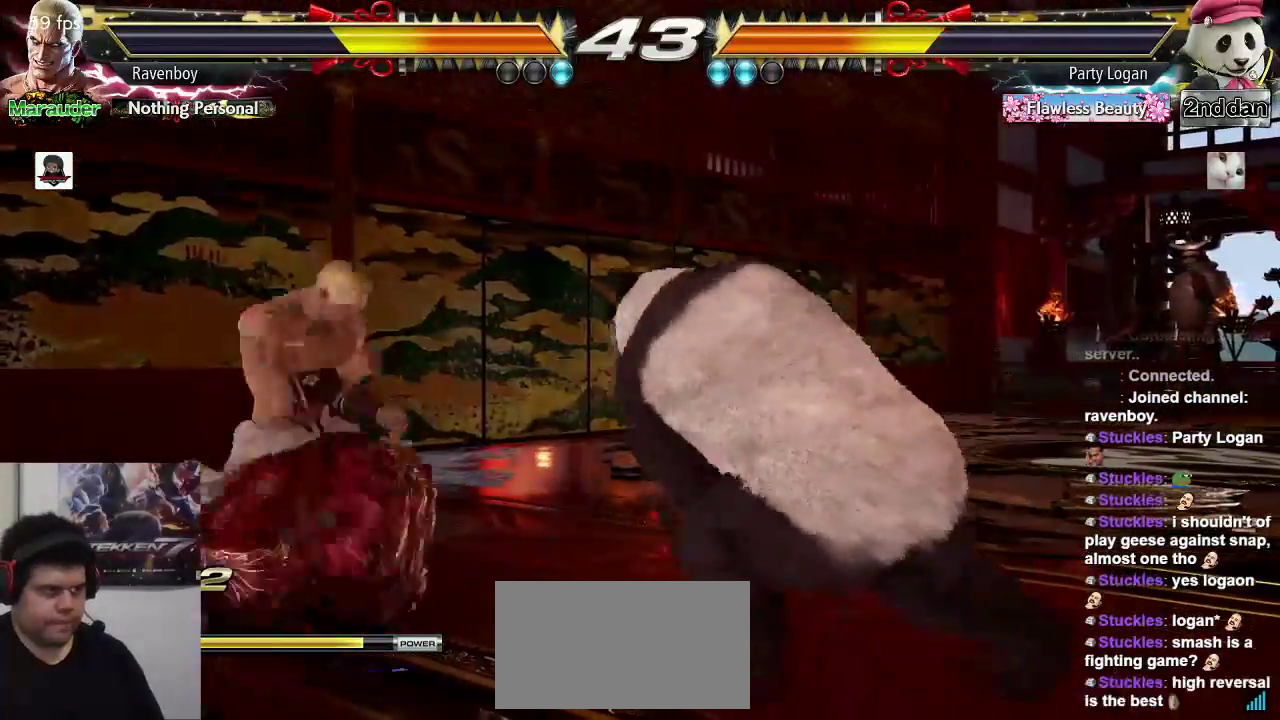
{"buttons": [], "left_stick": "center", "events": []}